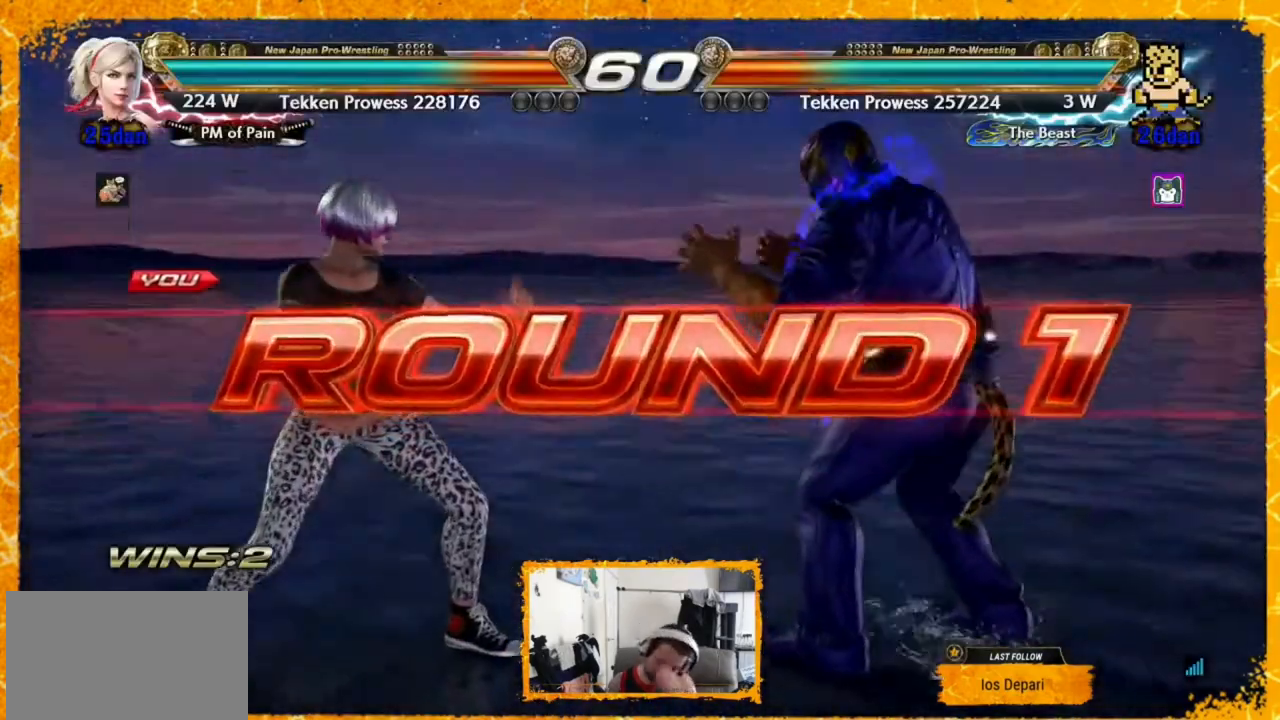
Gameplay with a controller (arcade stick); each line is a JSON object with the inputs held at the frame after it. "events" lists button and stick changes between this image and that frame as [ms after this image, input, new state], when the widget could be followed in between. Not read: L3 R3.
{"buttons": ["DPAD_LEFT"], "events": [[440, "DPAD_LEFT", "down"]]}
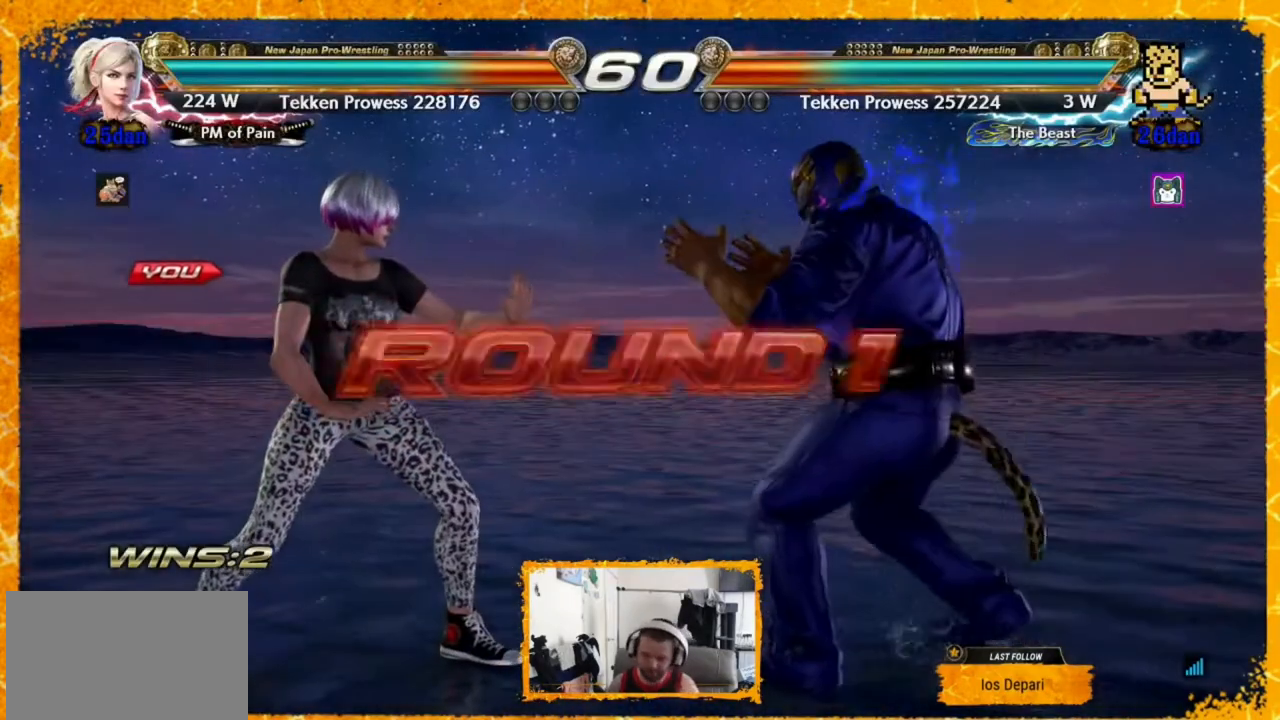
{"buttons": [], "events": [[160, "DPAD_DOWN", "down"], [240, "DPAD_LEFT", "up"], [240, "DPAD_RIGHT", "down"], [280, "DPAD_DOWN", "up"], [360, "DPAD_RIGHT", "up"], [440, "DPAD_LEFT", "down"], [520, "DPAD_LEFT", "up"]]}
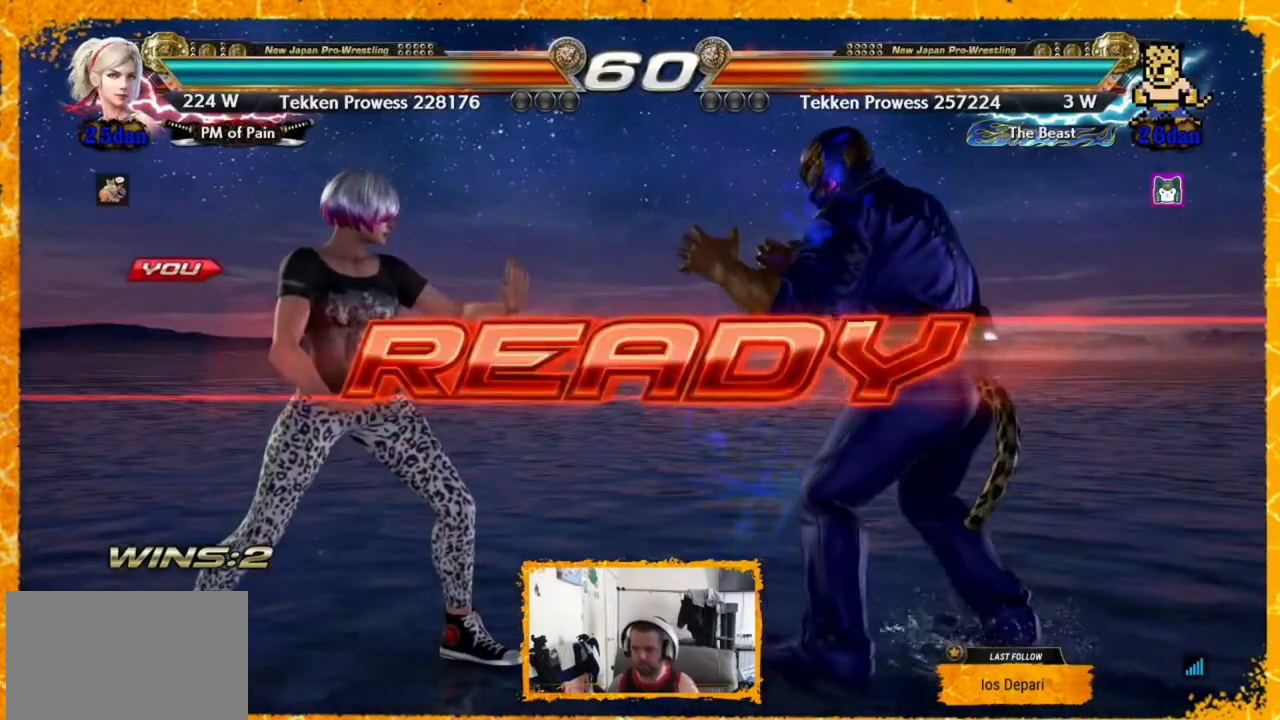
{"buttons": ["DPAD_RIGHT"], "events": [[80, "DPAD_LEFT", "down"], [120, "DPAD_LEFT", "up"], [200, "DPAD_LEFT", "down"], [240, "DPAD_LEFT", "up"], [280, "DPAD_LEFT", "down"], [440, "DPAD_LEFT", "up"], [440, "DPAD_RIGHT", "down"]]}
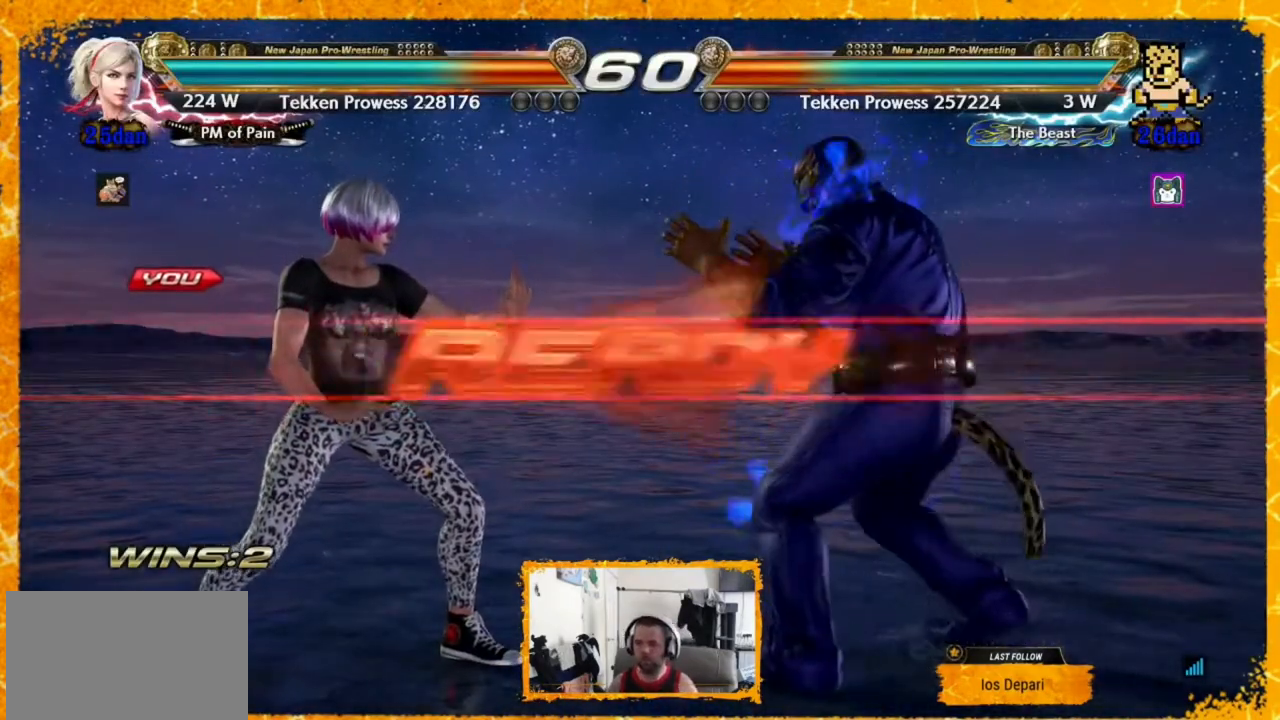
{"buttons": ["DPAD_RIGHT"], "events": [[40, "DPAD_RIGHT", "up"], [80, "DPAD_RIGHT", "down"], [160, "DPAD_RIGHT", "up"], [200, "DPAD_RIGHT", "down"]]}
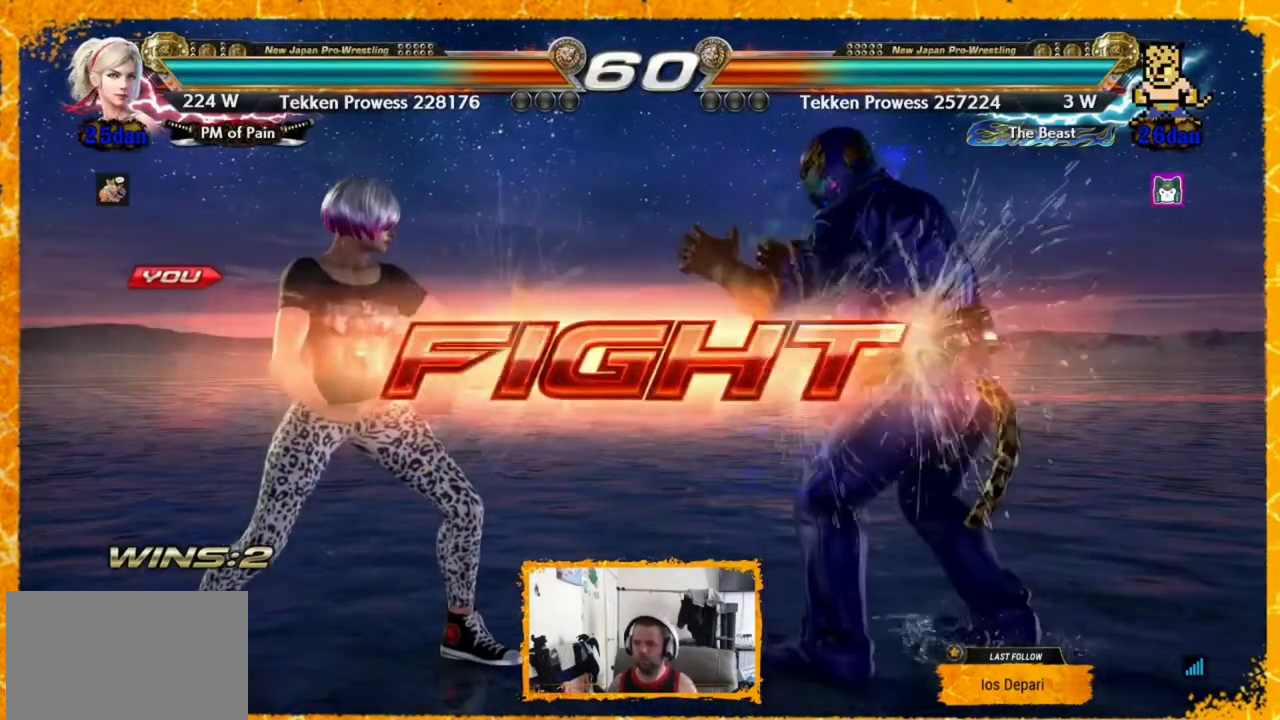
{"buttons": ["DPAD_LEFT"]}
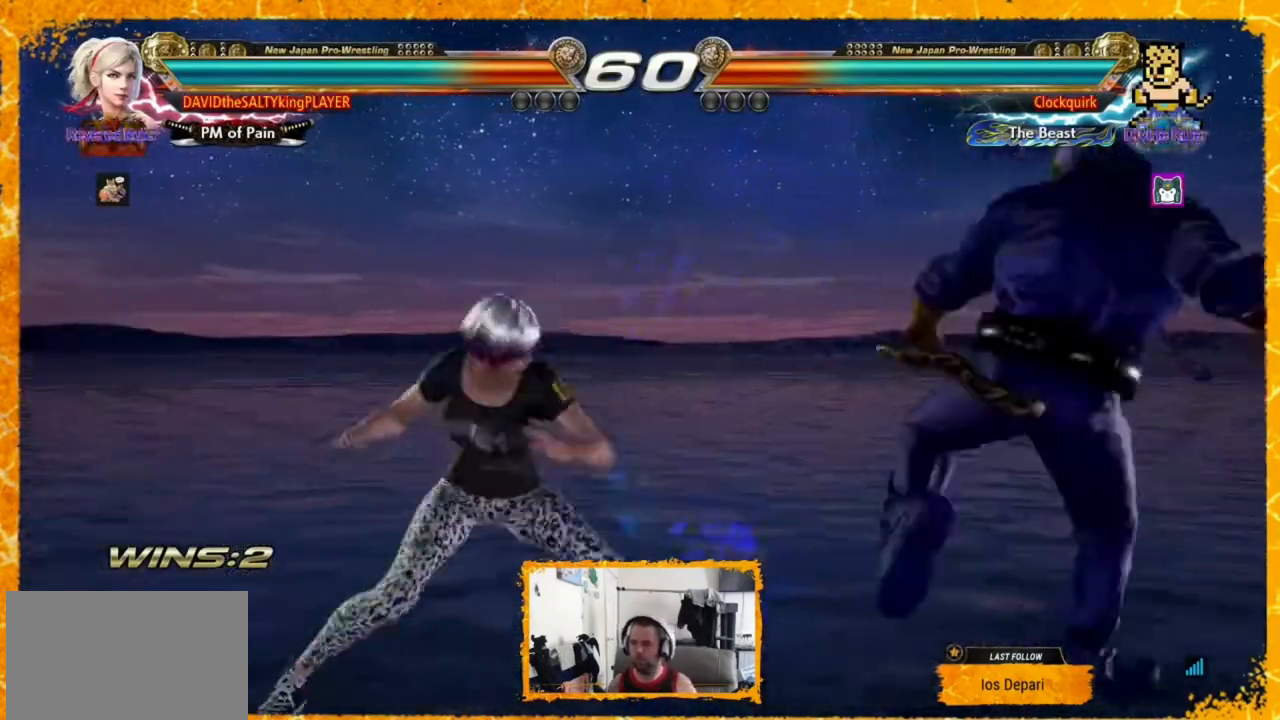
{"buttons": ["DPAD_RIGHT"], "events": [[80, "DPAD_LEFT", "up"], [160, "DPAD_LEFT", "down"], [360, "DPAD_LEFT", "up"], [400, "DPAD_LEFT", "down"], [440, "DPAD_LEFT", "up"], [520, "DPAD_RIGHT", "down"]]}
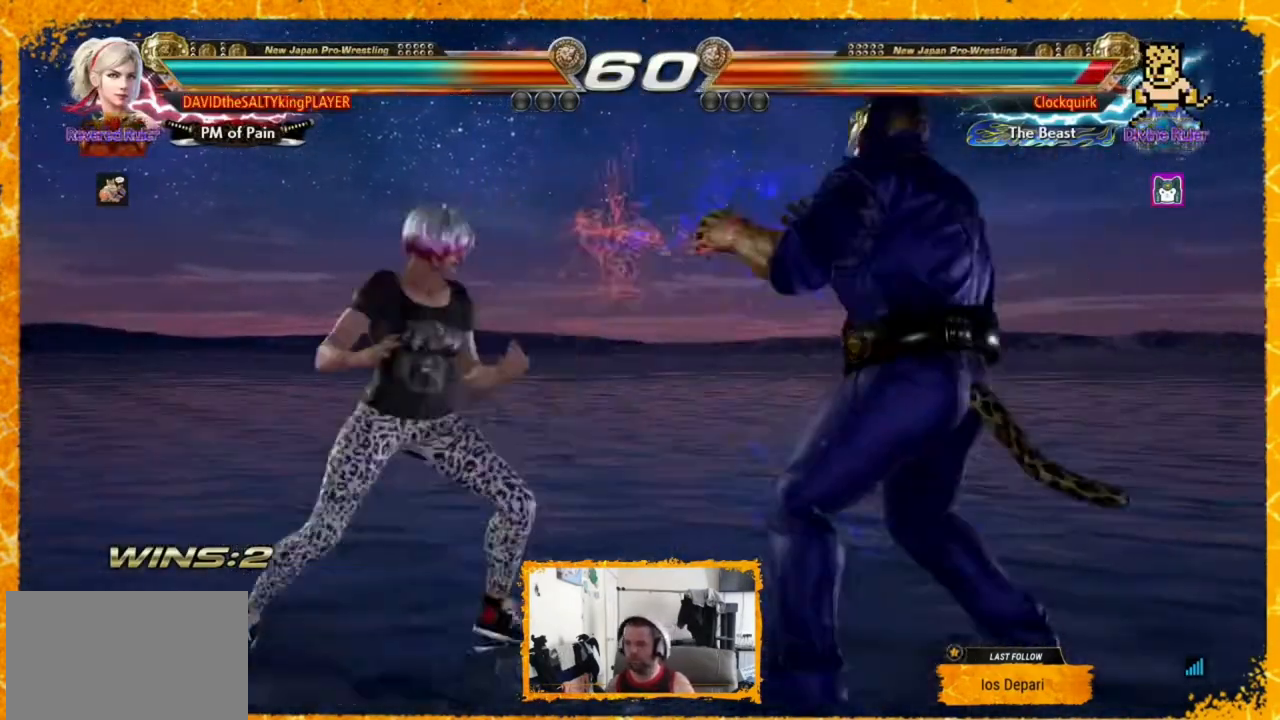
{"buttons": ["DPAD_LEFT"], "events": [[40, "DPAD_RIGHT", "up"], [80, "DPAD_DOWN", "down"], [200, "CROSS", "down"], [280, "CROSS", "up"], [320, "DPAD_DOWN", "up"], [480, "DPAD_LEFT", "down"]]}
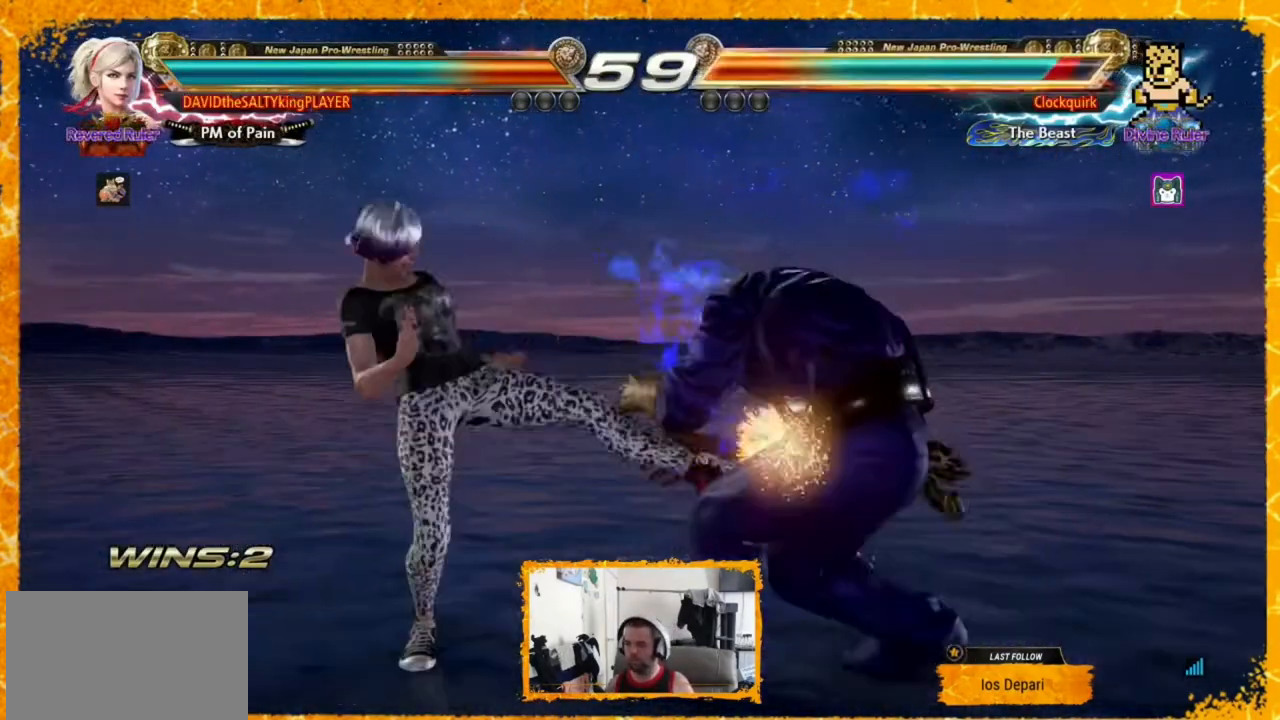
{"buttons": ["DPAD_UP", "DPAD_RIGHT"], "events": [[120, "DPAD_LEFT", "up"], [160, "DPAD_LEFT", "down"], [240, "DPAD_LEFT", "up"], [360, "CIRCLE", "down"], [360, "DPAD_RIGHT", "down"], [360, "DPAD_UP", "down"], [440, "CIRCLE", "up"]]}
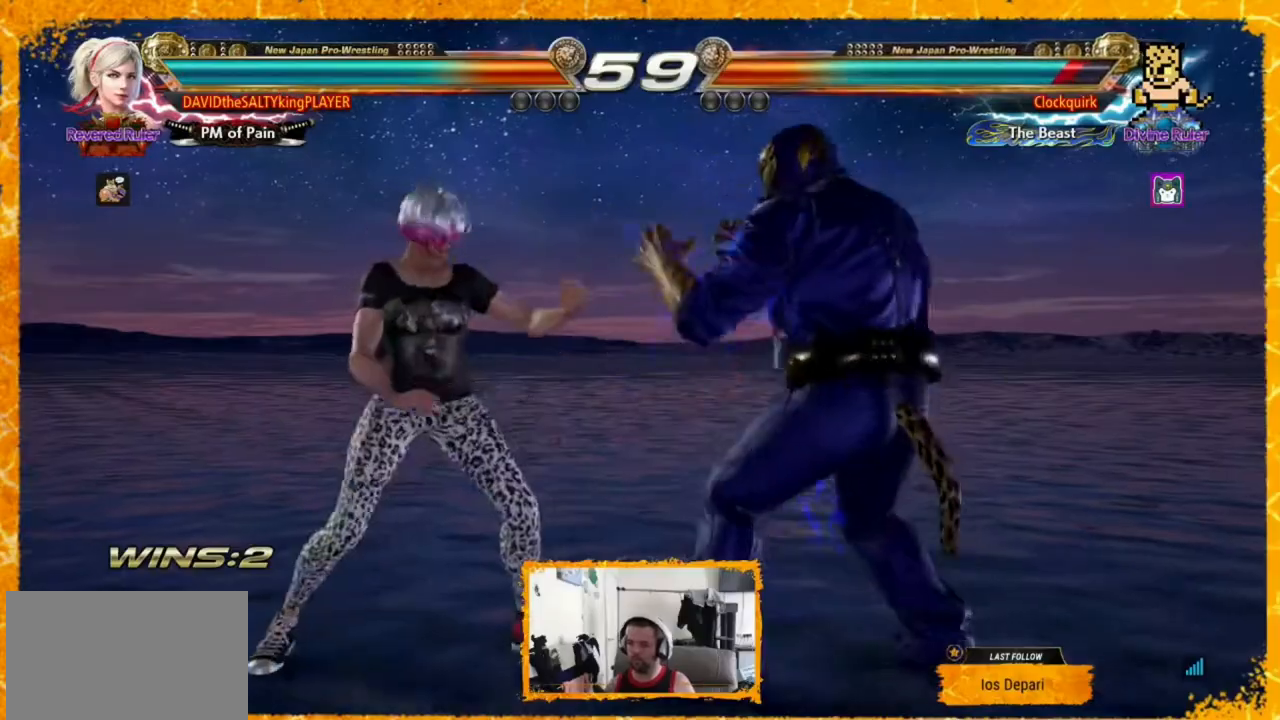
{"buttons": ["DPAD_LEFT"], "events": [[40, "CIRCLE", "down"], [80, "CIRCLE", "up"], [200, "DPAD_UP", "up"], [360, "DPAD_RIGHT", "up"], [440, "DPAD_LEFT", "down"]]}
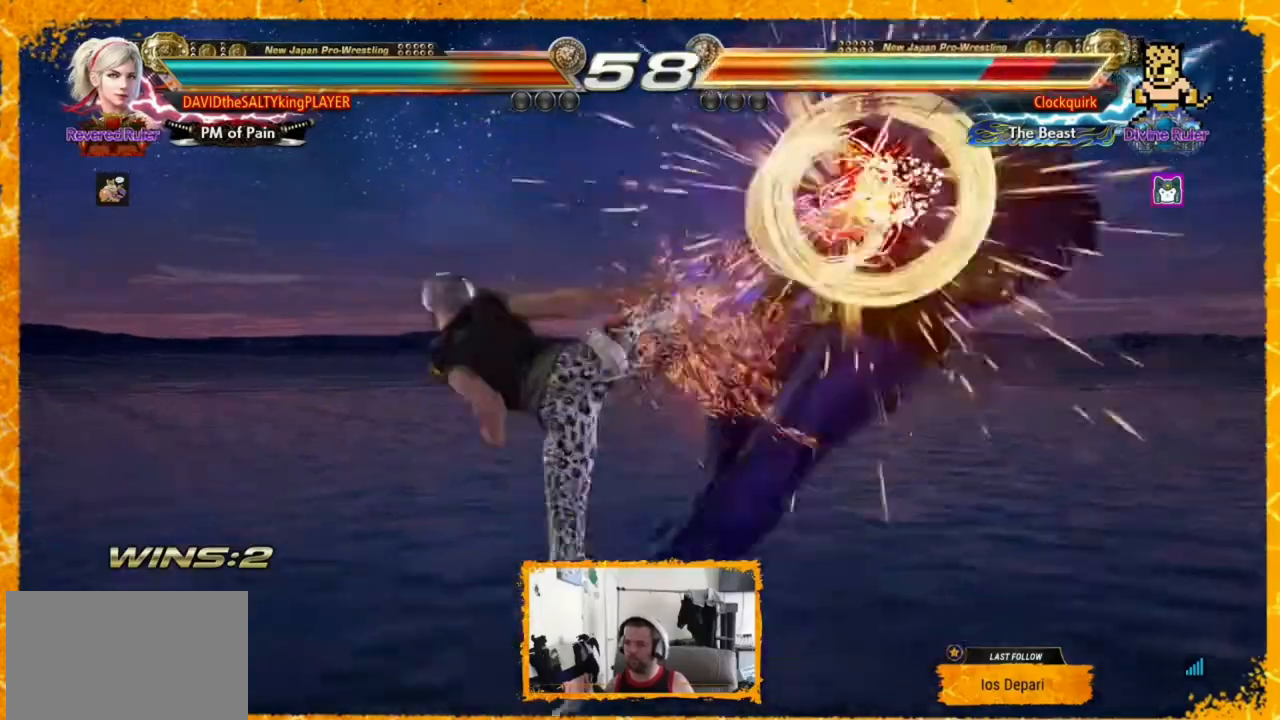
{"buttons": ["DPAD_RIGHT"], "events": [[40, "DPAD_LEFT", "up"], [120, "DPAD_RIGHT", "down"], [200, "DPAD_RIGHT", "up"], [240, "DPAD_RIGHT", "down"], [360, "DPAD_RIGHT", "up"], [400, "DPAD_RIGHT", "down"]]}
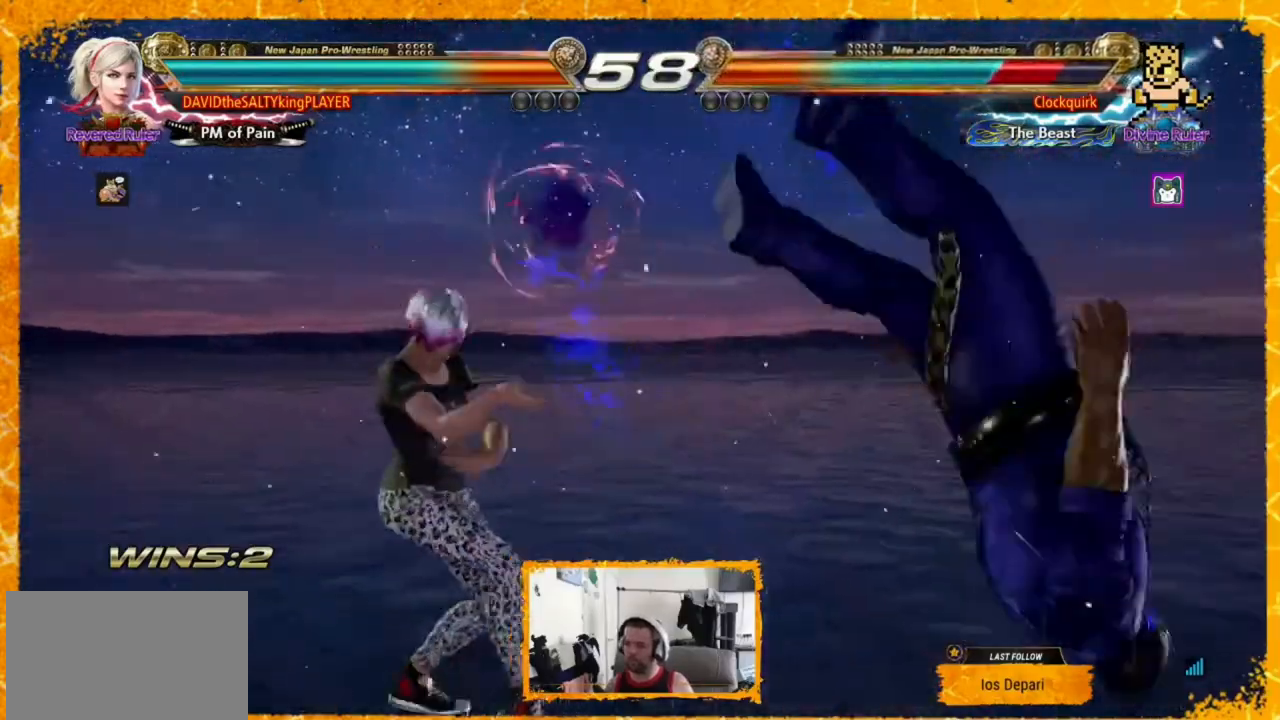
{"buttons": [], "events": [[40, "TRIANGLE", "down"], [80, "TRIANGLE", "up"], [200, "TRIANGLE", "down"], [240, "TRIANGLE", "up"], [320, "TRIANGLE", "down"], [400, "DPAD_RIGHT", "up"], [440, "TRIANGLE", "up"]]}
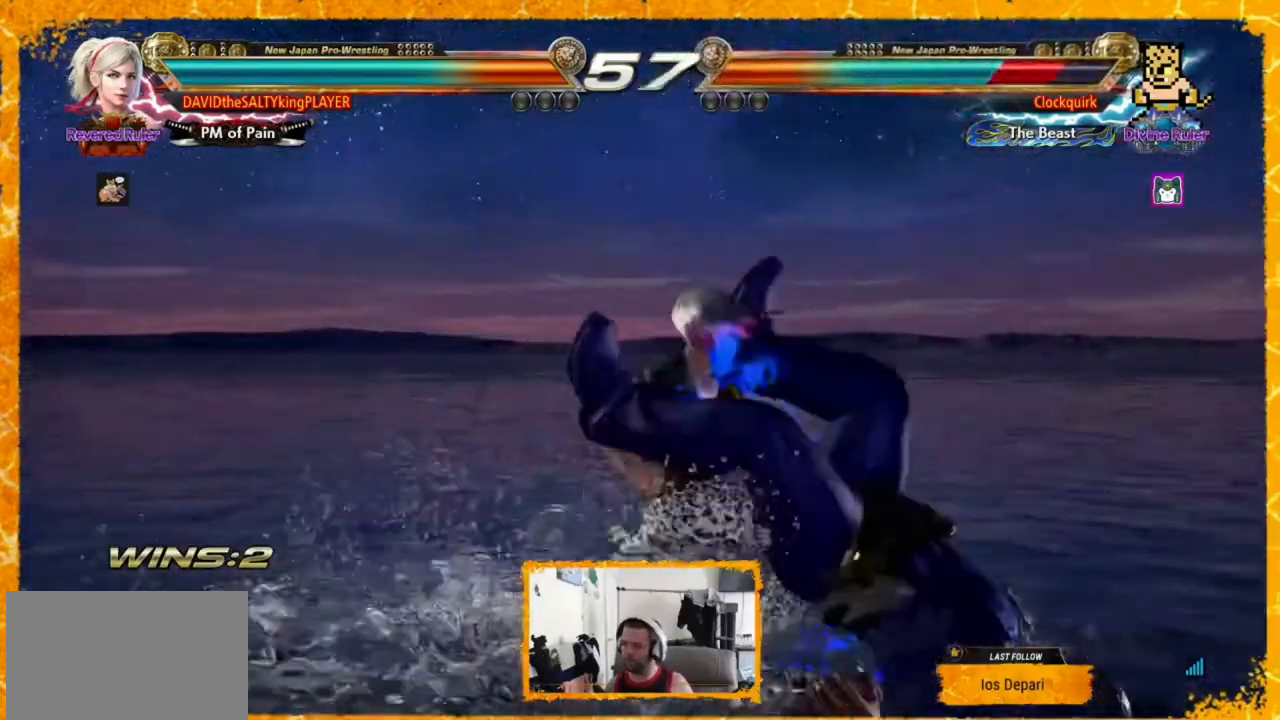
{"buttons": ["SQUARE"], "events": [[520, "SQUARE", "down"]]}
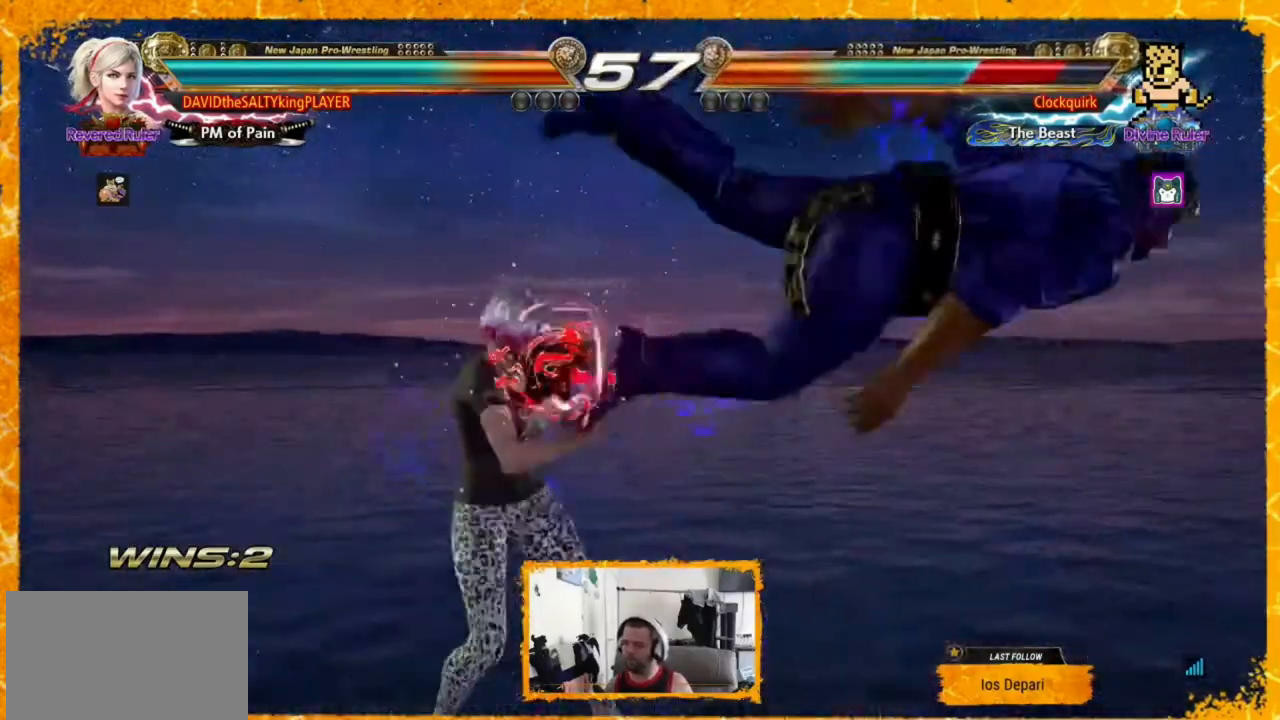
{"buttons": ["CROSS", "DPAD_LEFT"], "events": [[40, "SQUARE", "up"], [200, "DPAD_LEFT", "down"], [440, "CROSS", "down"]]}
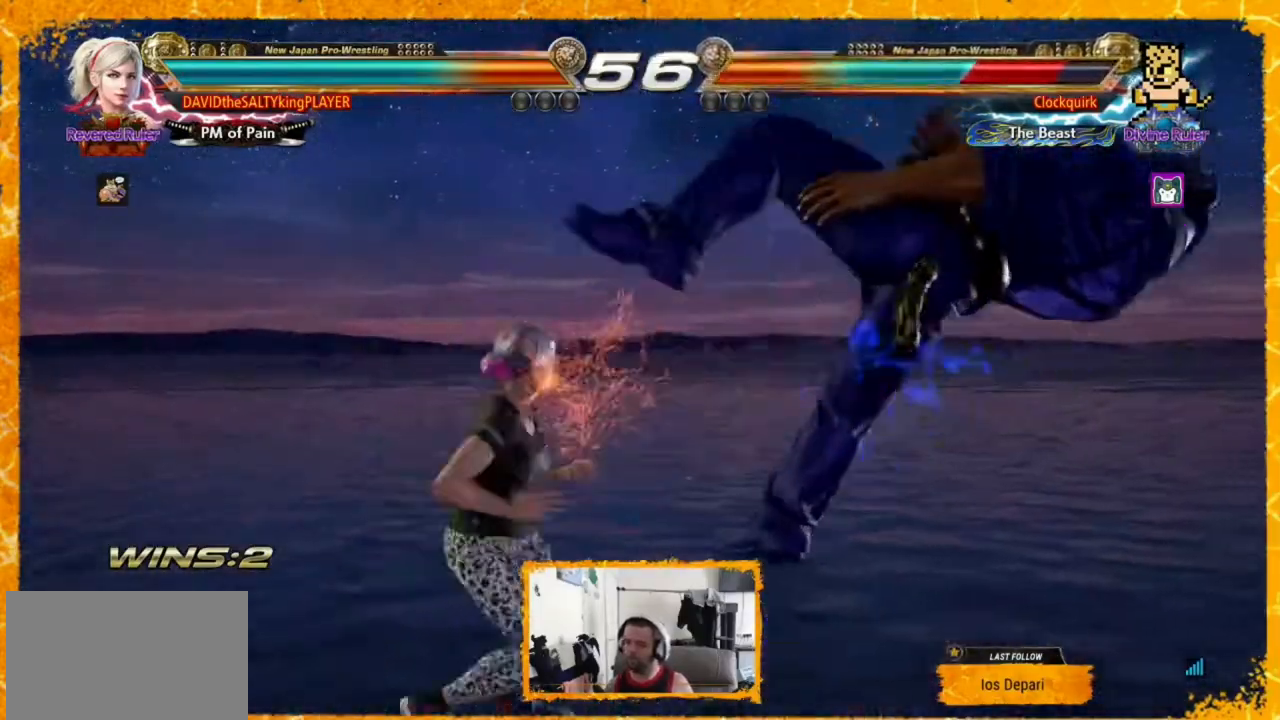
{"buttons": ["DPAD_RIGHT"], "events": [[40, "CIRCLE", "down"], [40, "CROSS", "up"], [80, "DPAD_DOWN", "down"], [120, "CIRCLE", "up"], [120, "DPAD_LEFT", "up"], [160, "DPAD_RIGHT", "down"], [200, "DPAD_DOWN", "up"], [240, "DPAD_RIGHT", "up"], [280, "DPAD_DOWN", "down"], [360, "DPAD_DOWN", "up"], [360, "DPAD_RIGHT", "down"], [440, "SQUARE", "down"], [440, "TRIANGLE", "down"], [520, "SQUARE", "up"], [520, "TRIANGLE", "up"]]}
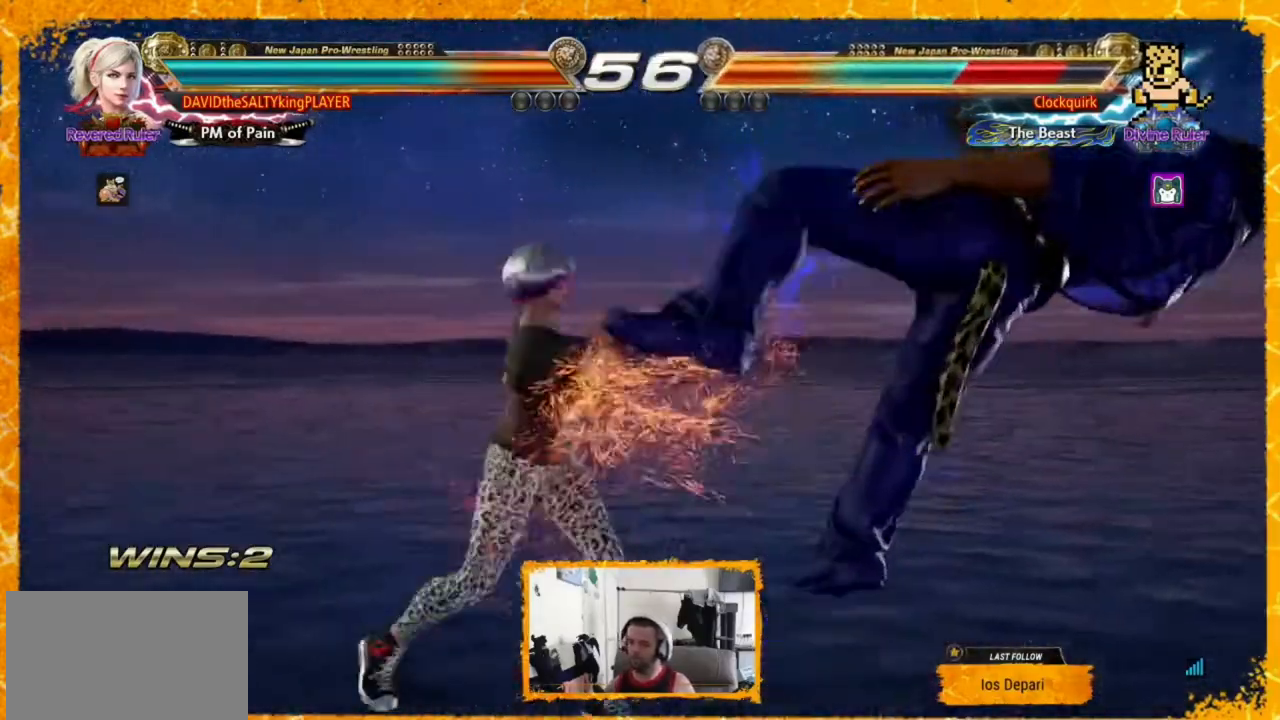
{"buttons": [], "events": [[80, "SQUARE", "down"], [80, "TRIANGLE", "down"], [120, "SQUARE", "up"], [120, "TRIANGLE", "up"], [320, "SQUARE", "down"], [320, "TRIANGLE", "down"], [400, "SQUARE", "up"], [400, "TRIANGLE", "up"], [440, "DPAD_RIGHT", "up"]]}
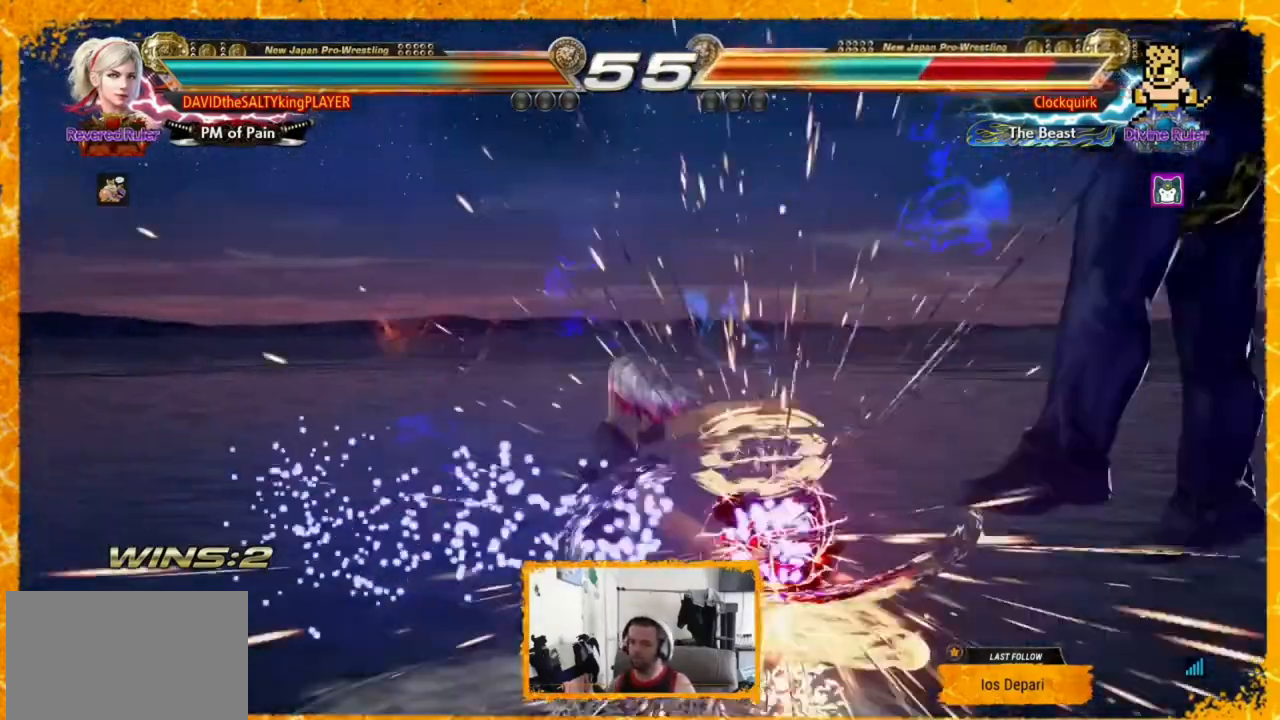
{"buttons": ["DPAD_RIGHT"], "events": [[80, "DPAD_RIGHT", "down"], [160, "DPAD_RIGHT", "up"], [200, "DPAD_RIGHT", "down"], [280, "DPAD_RIGHT", "up"], [360, "DPAD_RIGHT", "down"], [440, "DPAD_RIGHT", "up"], [520, "DPAD_RIGHT", "down"]]}
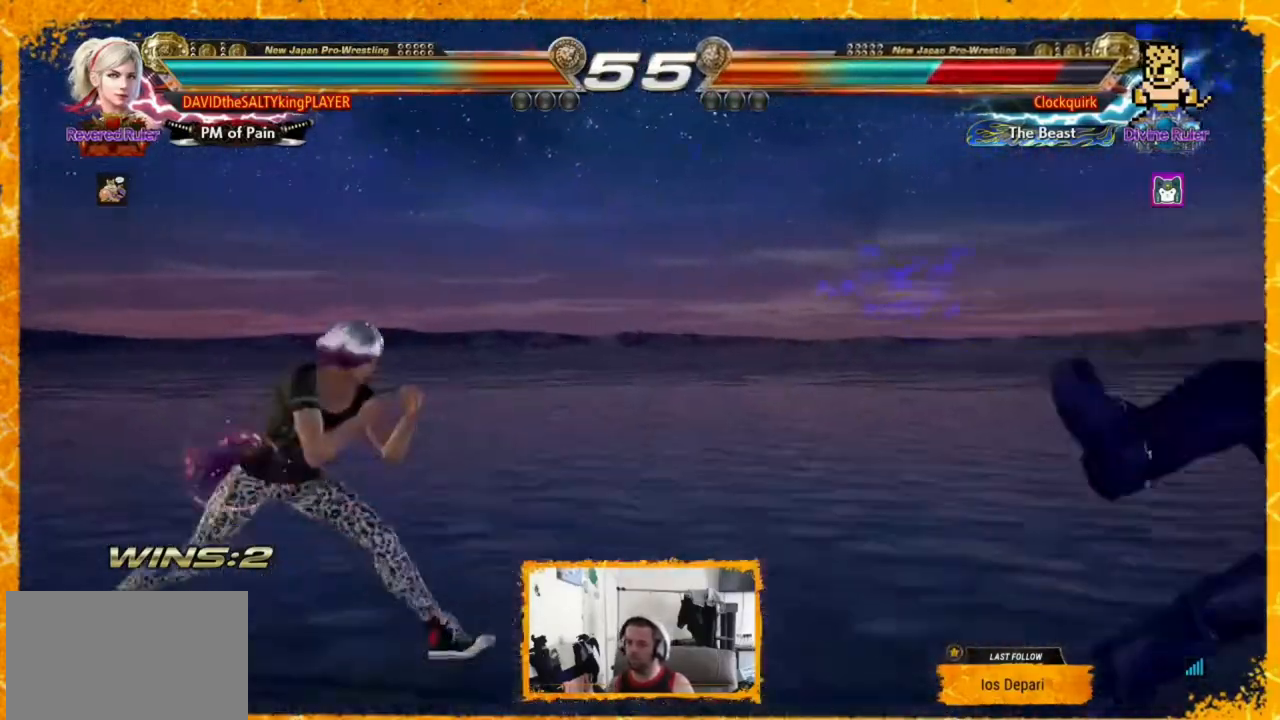
{"buttons": ["DPAD_UP", "DPAD_RIGHT"], "events": [[80, "DPAD_RIGHT", "up"], [120, "DPAD_RIGHT", "down"], [400, "CROSS", "down"], [400, "DPAD_UP", "down"], [440, "CROSS", "up"]]}
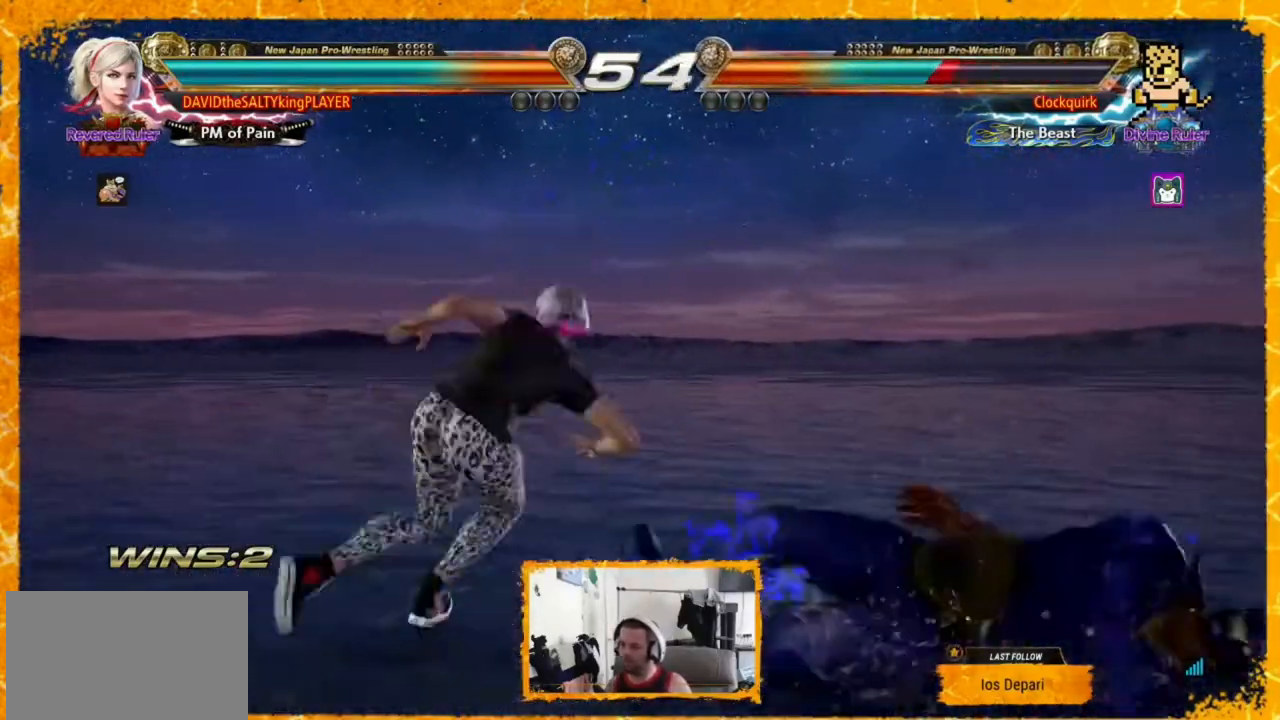
{"buttons": ["DPAD_LEFT"], "events": [[80, "DPAD_UP", "up"], [120, "DPAD_RIGHT", "up"], [360, "DPAD_LEFT", "down"]]}
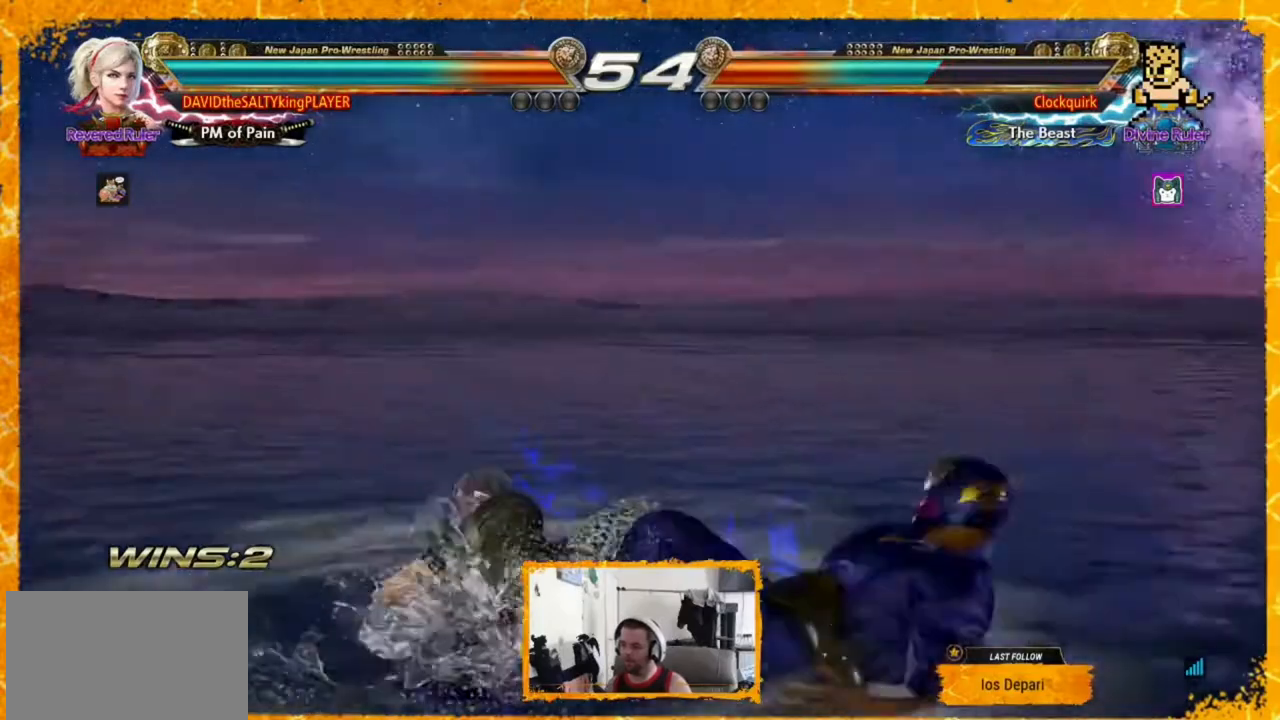
{"buttons": ["DPAD_DOWN", "DPAD_RIGHT"], "events": [[200, "DPAD_DOWN", "down"], [200, "DPAD_LEFT", "up"], [240, "DPAD_RIGHT", "down"]]}
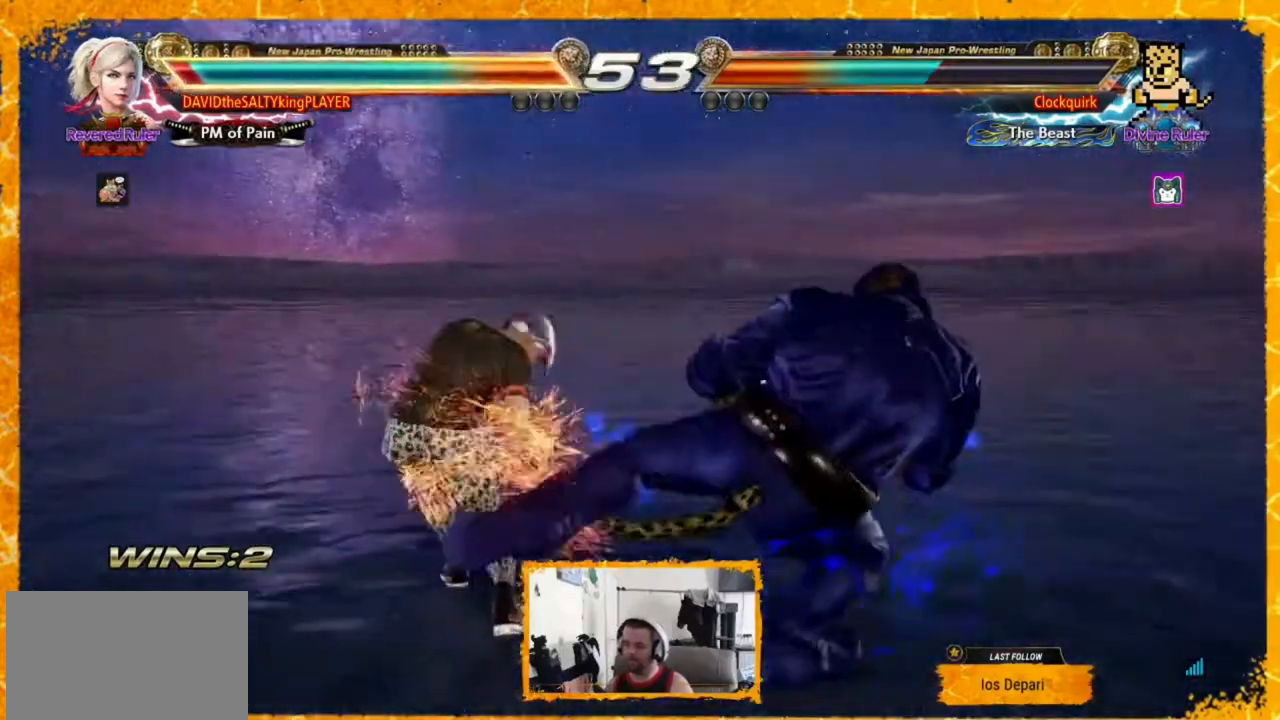
{"buttons": [], "events": [[80, "DPAD_DOWN", "up"], [120, "DPAD_RIGHT", "up"], [160, "DPAD_LEFT", "down"], [280, "DPAD_LEFT", "up"], [320, "DPAD_LEFT", "down"], [360, "DPAD_LEFT", "up"], [440, "DPAD_LEFT", "down"], [520, "DPAD_LEFT", "up"]]}
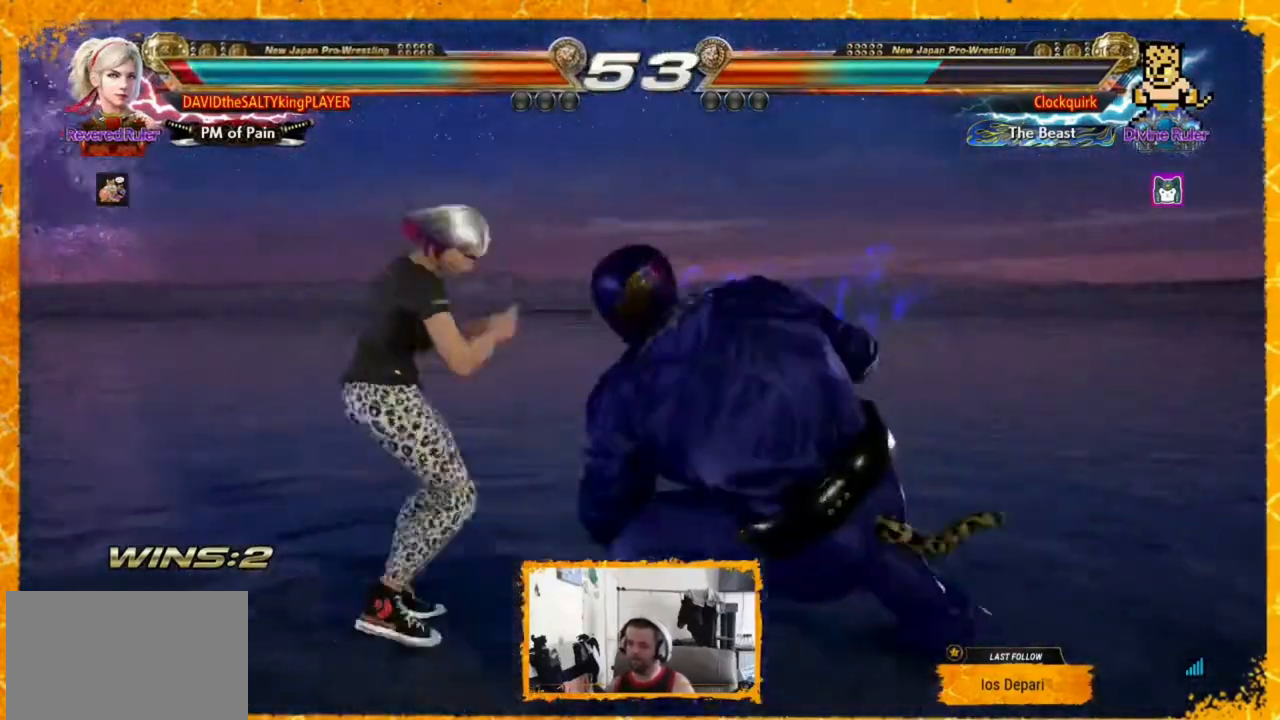
{"buttons": ["DPAD_LEFT"], "events": [[40, "DPAD_LEFT", "down"], [120, "DPAD_LEFT", "up"], [200, "DPAD_LEFT", "down"], [240, "DPAD_LEFT", "up"], [280, "DPAD_LEFT", "down"], [360, "DPAD_LEFT", "up"], [480, "DPAD_LEFT", "down"]]}
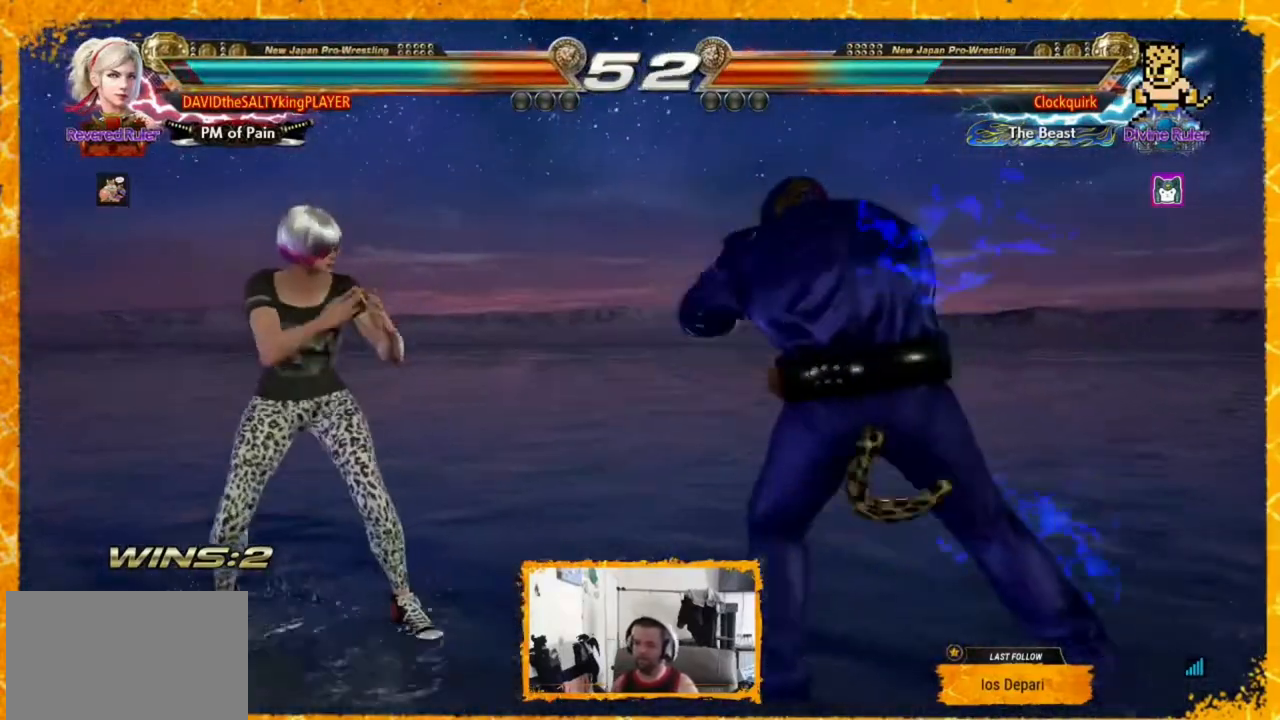
{"buttons": ["DPAD_LEFT"], "events": [[120, "DPAD_LEFT", "up"], [240, "DPAD_RIGHT", "down"], [320, "DPAD_RIGHT", "up"], [440, "DPAD_LEFT", "down"]]}
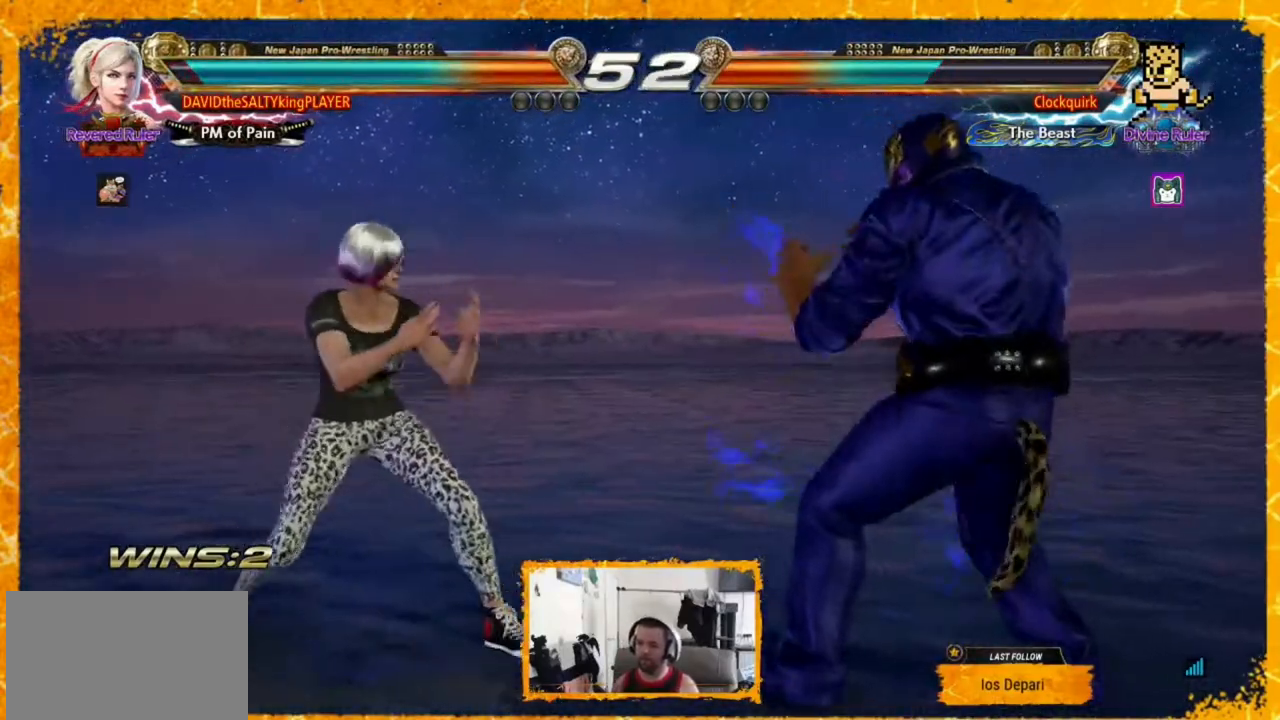
{"buttons": ["SQUARE", "DPAD_UP", "DPAD_LEFT"], "events": [[40, "DPAD_LEFT", "up"], [120, "DPAD_DOWN", "down"], [200, "DPAD_DOWN", "up"], [280, "DPAD_LEFT", "down"], [440, "DPAD_UP", "down"], [440, "SQUARE", "down"]]}
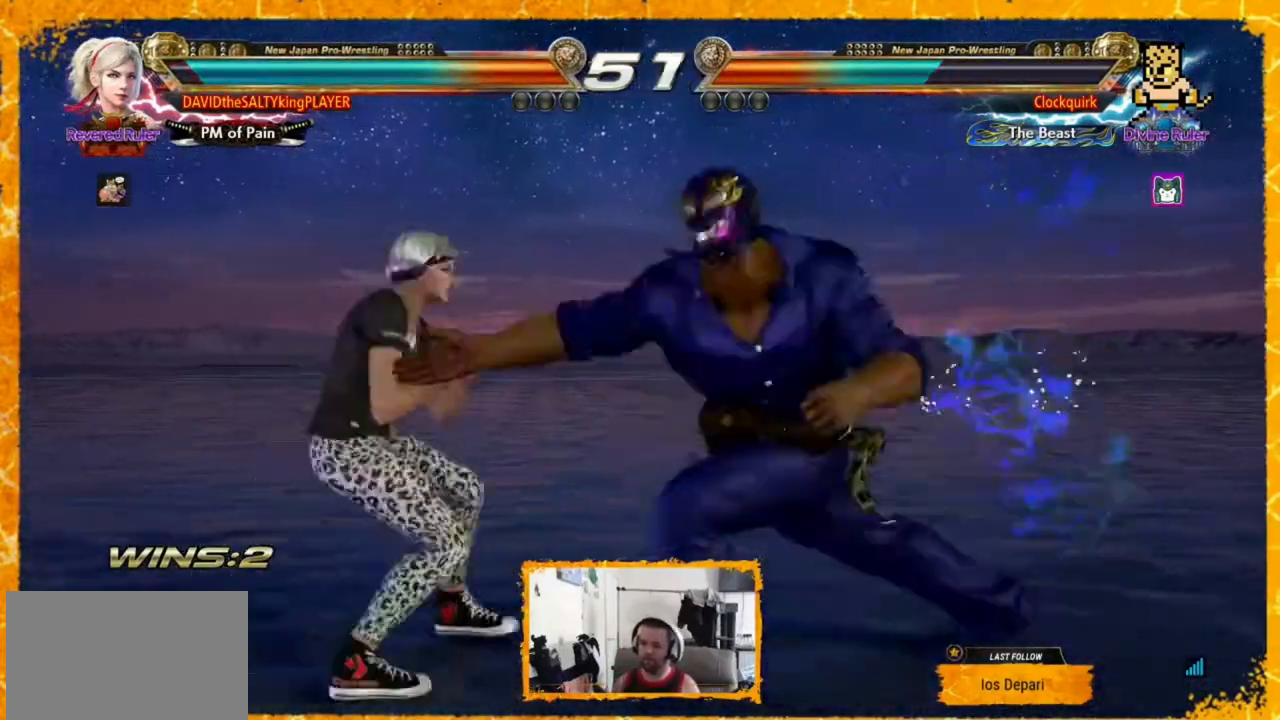
{"buttons": [], "events": [[40, "DPAD_UP", "up"], [40, "SQUARE", "up"], [280, "DPAD_LEFT", "up"], [360, "DPAD_LEFT", "down"], [520, "DPAD_LEFT", "up"]]}
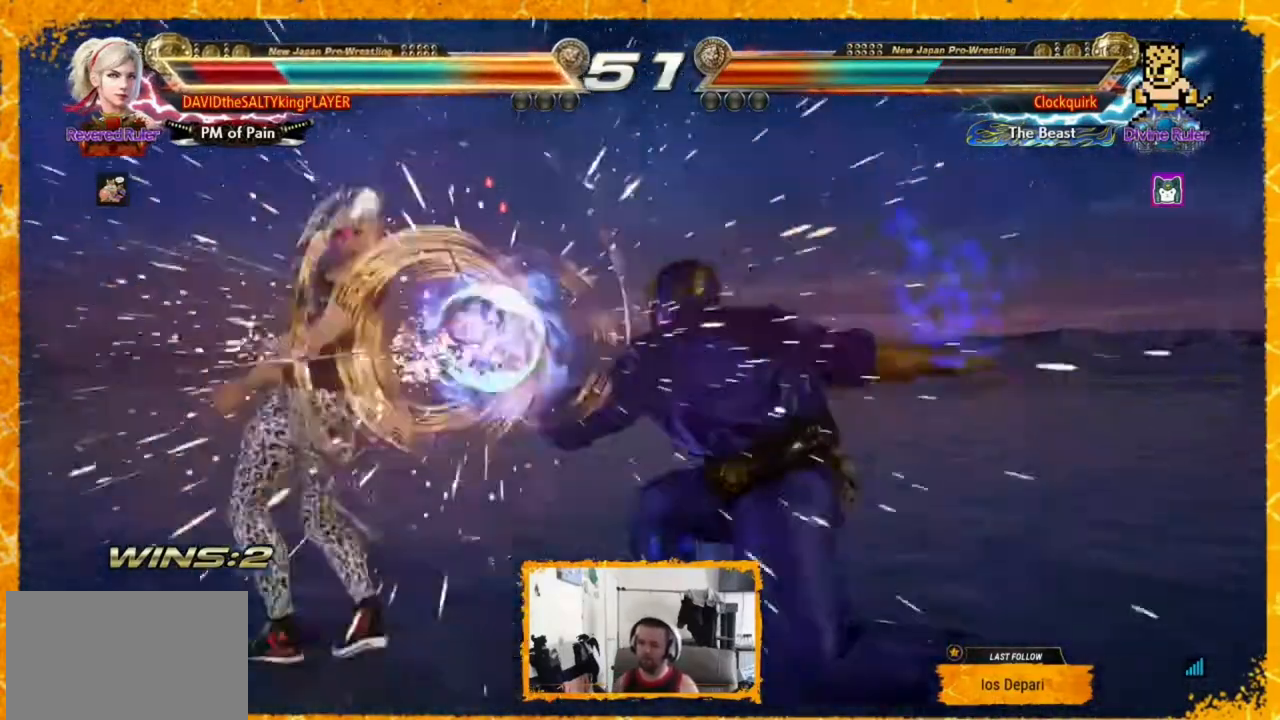
{"buttons": ["DPAD_LEFT"], "events": [[40, "DPAD_LEFT", "down"], [160, "DPAD_LEFT", "up"], [360, "DPAD_LEFT", "down"], [400, "DPAD_LEFT", "up"], [440, "DPAD_LEFT", "down"]]}
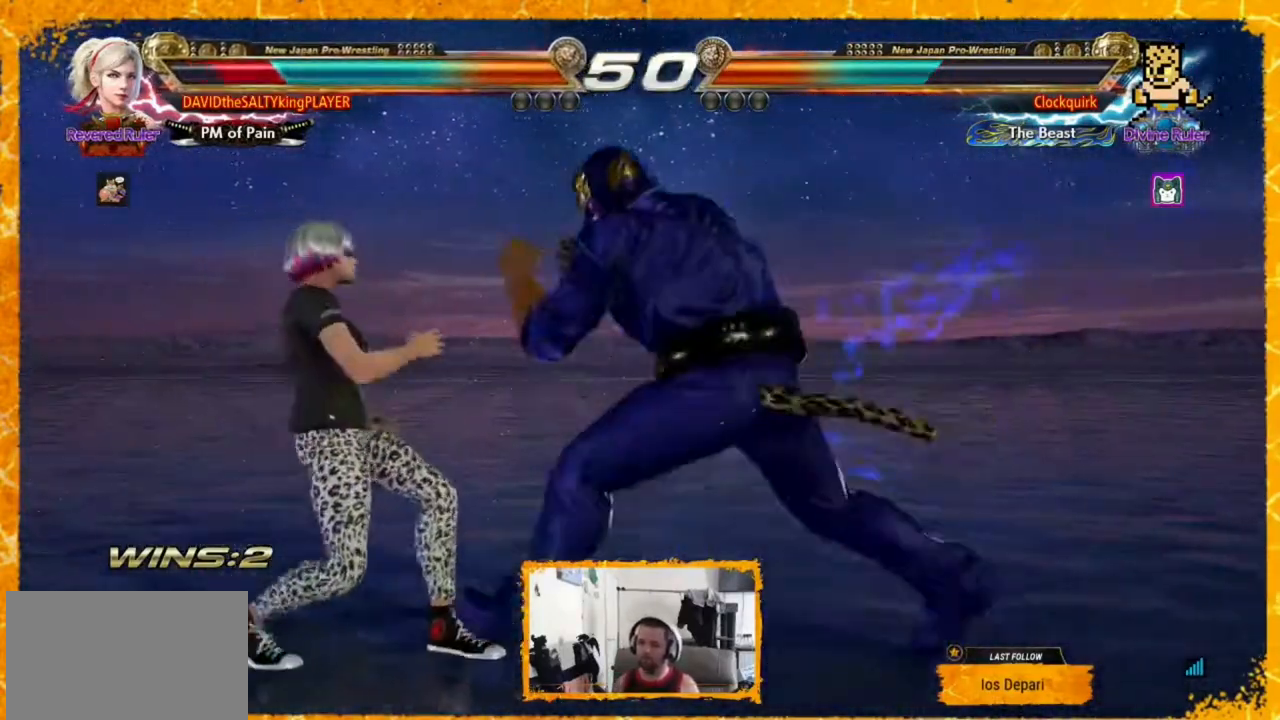
{"buttons": [], "events": [[40, "DPAD_DOWN", "down"], [40, "DPAD_LEFT", "up"], [40, "DPAD_RIGHT", "down"], [360, "DPAD_DOWN", "up"], [360, "DPAD_LEFT", "down"], [360, "DPAD_RIGHT", "up"], [440, "DPAD_LEFT", "up"]]}
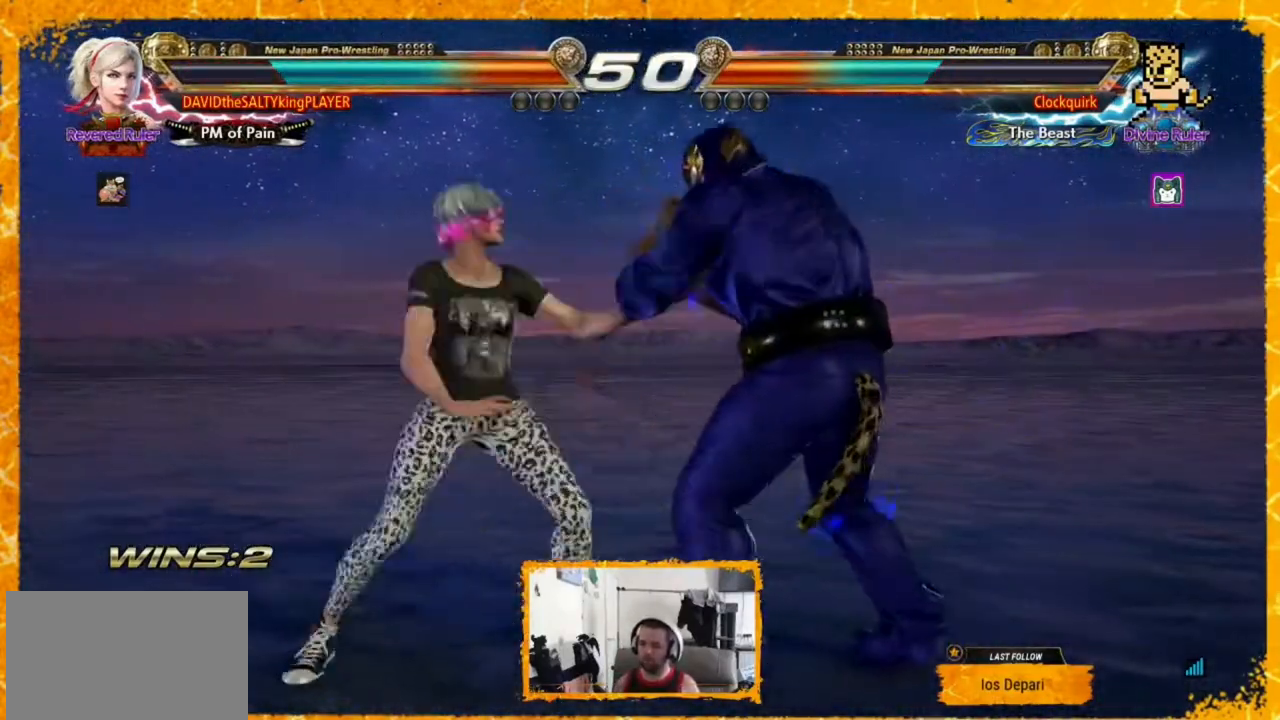
{"buttons": [], "events": [[40, "SQUARE", "down"], [120, "SQUARE", "up"], [120, "TRIANGLE", "down"], [240, "TRIANGLE", "up"]]}
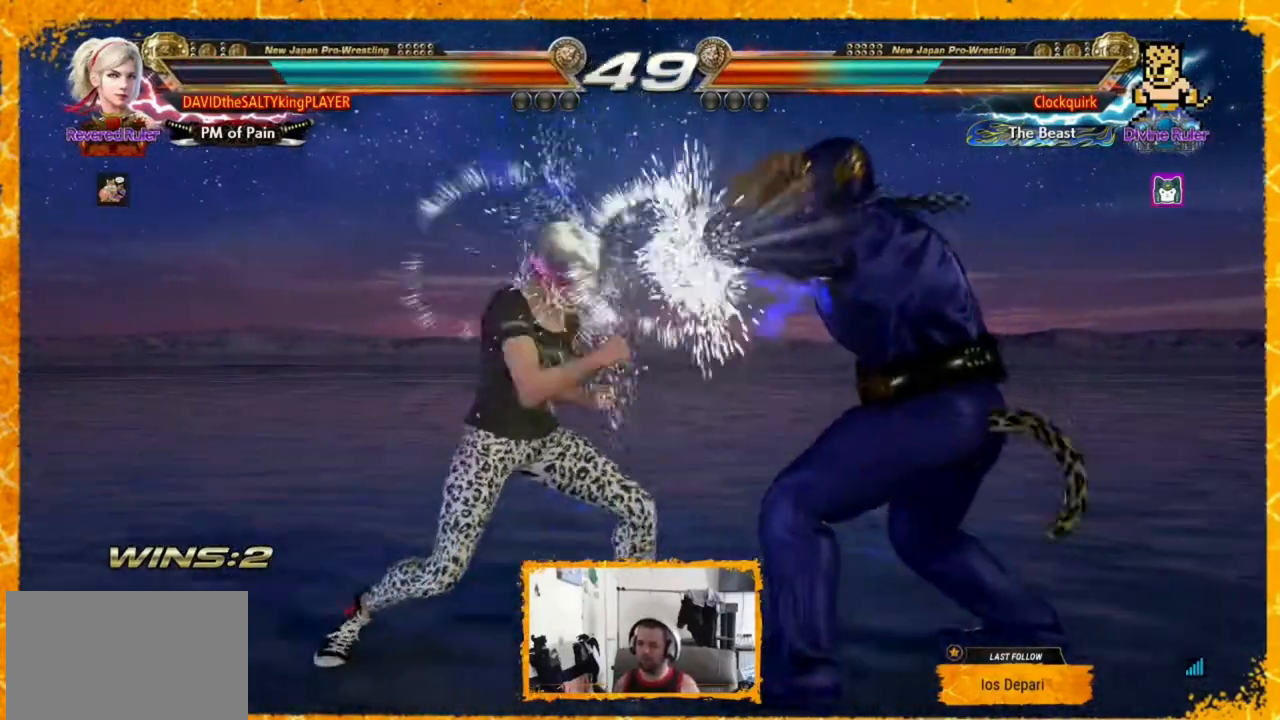
{"buttons": ["DPAD_RIGHT"], "events": [[80, "DPAD_RIGHT", "down"], [120, "DPAD_UP", "down"], [160, "CIRCLE", "down"], [200, "CIRCLE", "up"], [280, "CIRCLE", "down"], [360, "CIRCLE", "up"], [440, "DPAD_UP", "up"], [480, "DPAD_RIGHT", "up"], [520, "DPAD_RIGHT", "down"]]}
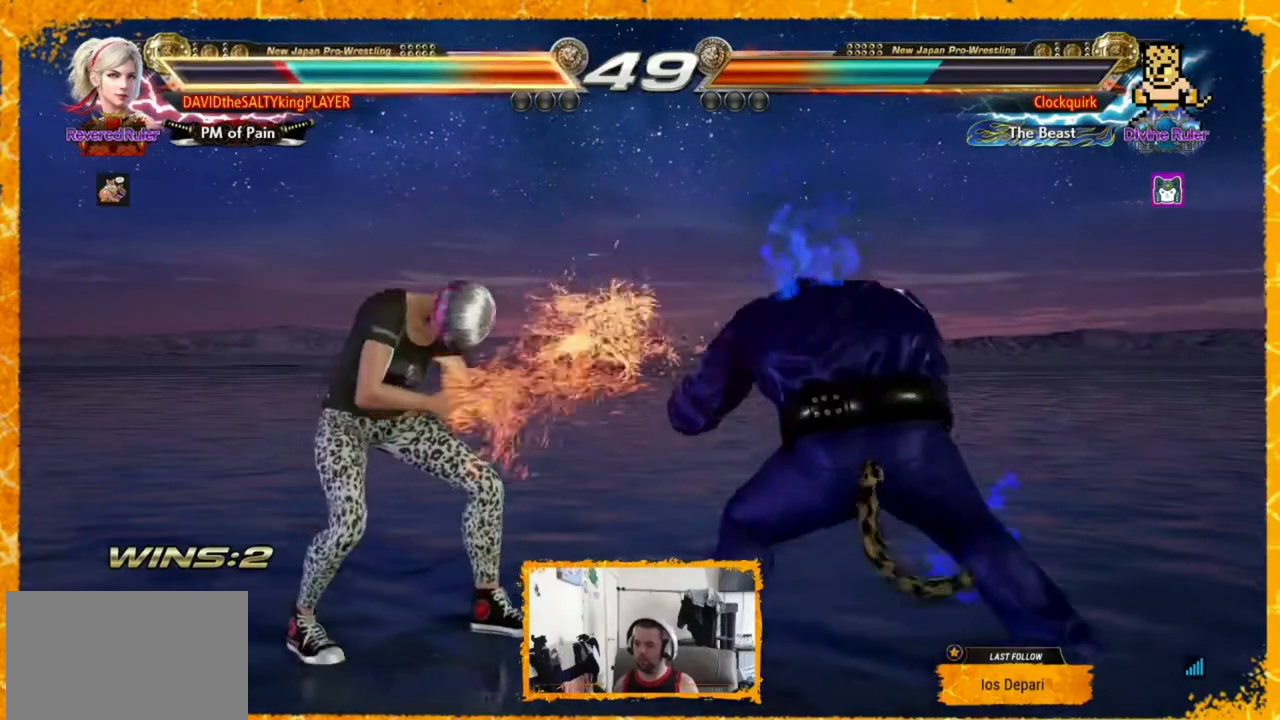
{"buttons": ["DPAD_LEFT"], "events": [[80, "DPAD_RIGHT", "up"], [160, "DPAD_LEFT", "down"], [240, "DPAD_LEFT", "up"], [280, "DPAD_LEFT", "down"], [360, "DPAD_LEFT", "up"], [440, "DPAD_LEFT", "down"]]}
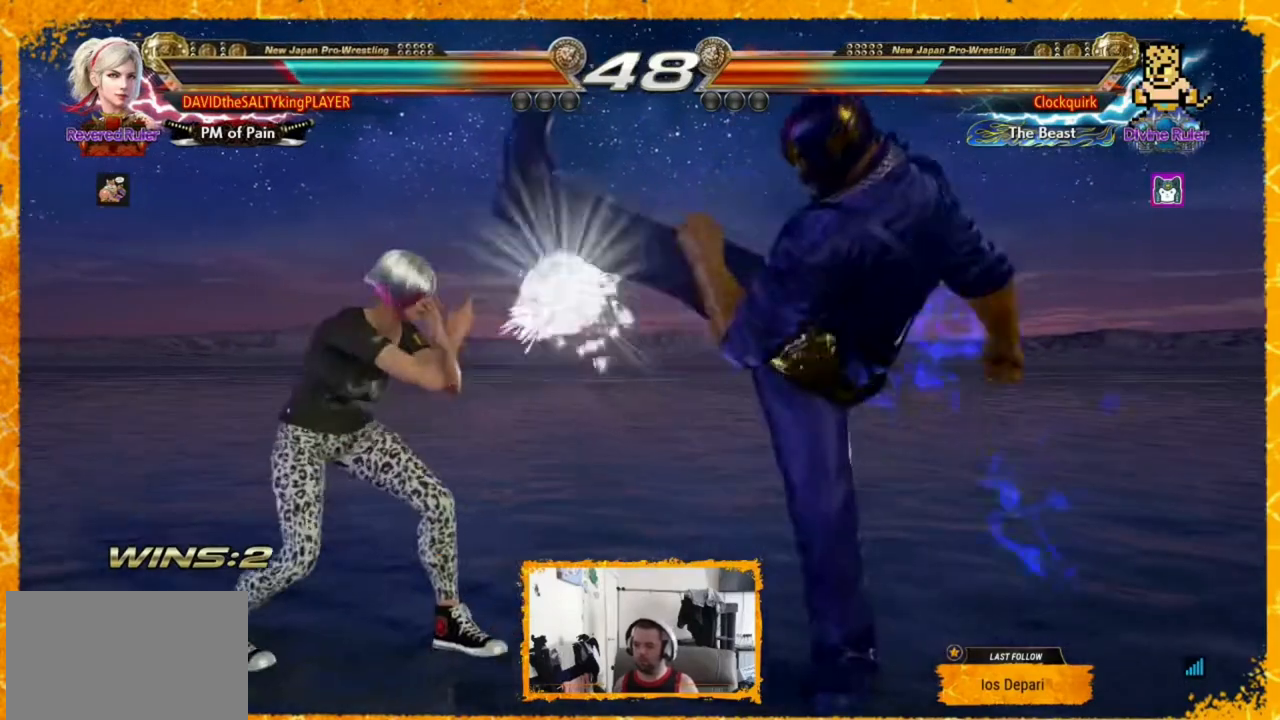
{"buttons": [], "events": [[40, "DPAD_DOWN", "down"], [160, "DPAD_DOWN", "up"], [160, "DPAD_LEFT", "up"], [280, "DPAD_LEFT", "down"], [360, "DPAD_LEFT", "up"], [400, "DPAD_LEFT", "down"], [520, "DPAD_LEFT", "up"]]}